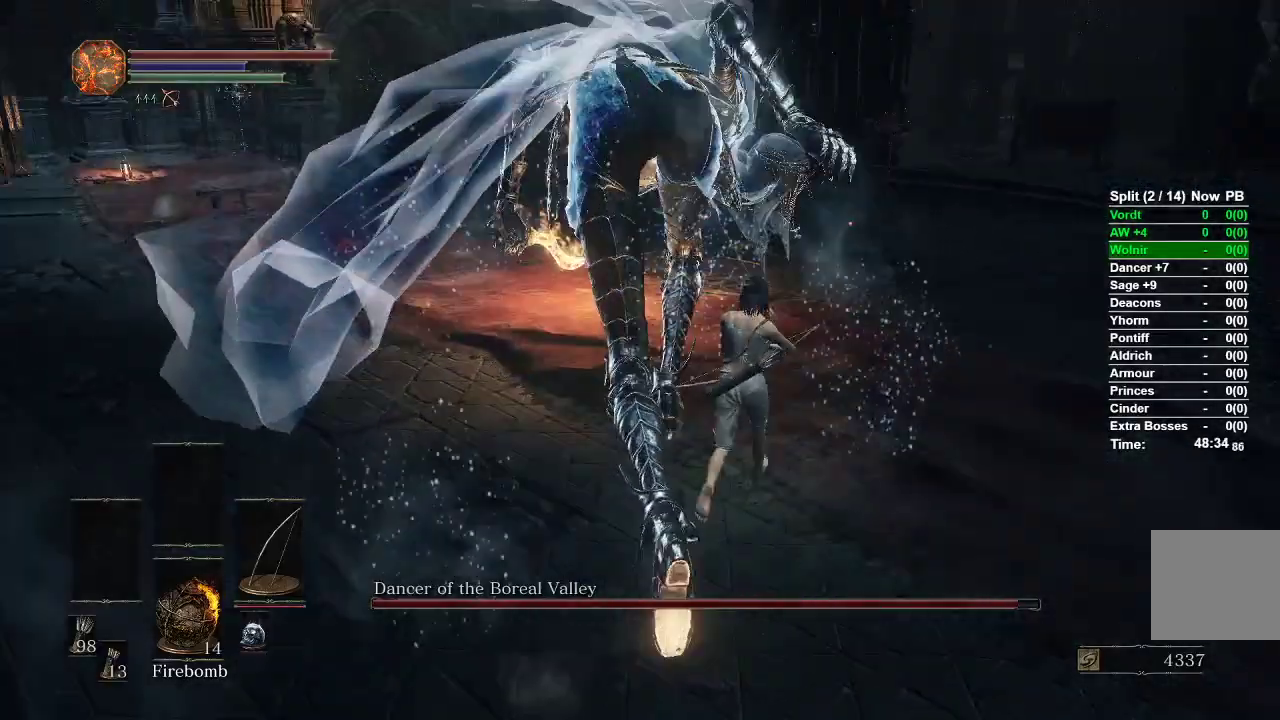
Gameplay with a controller (Xbox layout); each line is a JSON object with the inputs held at the frame after it (dt_ms = milliseconds from this image to that frame). "events" lists button and stick changes between this image and that frame as [ms after this image, input, new state], when the widget could be followed in between.
{"dt_ms": 500, "buttons": [], "left_stick": "up-right", "right_stick": "left", "events": []}
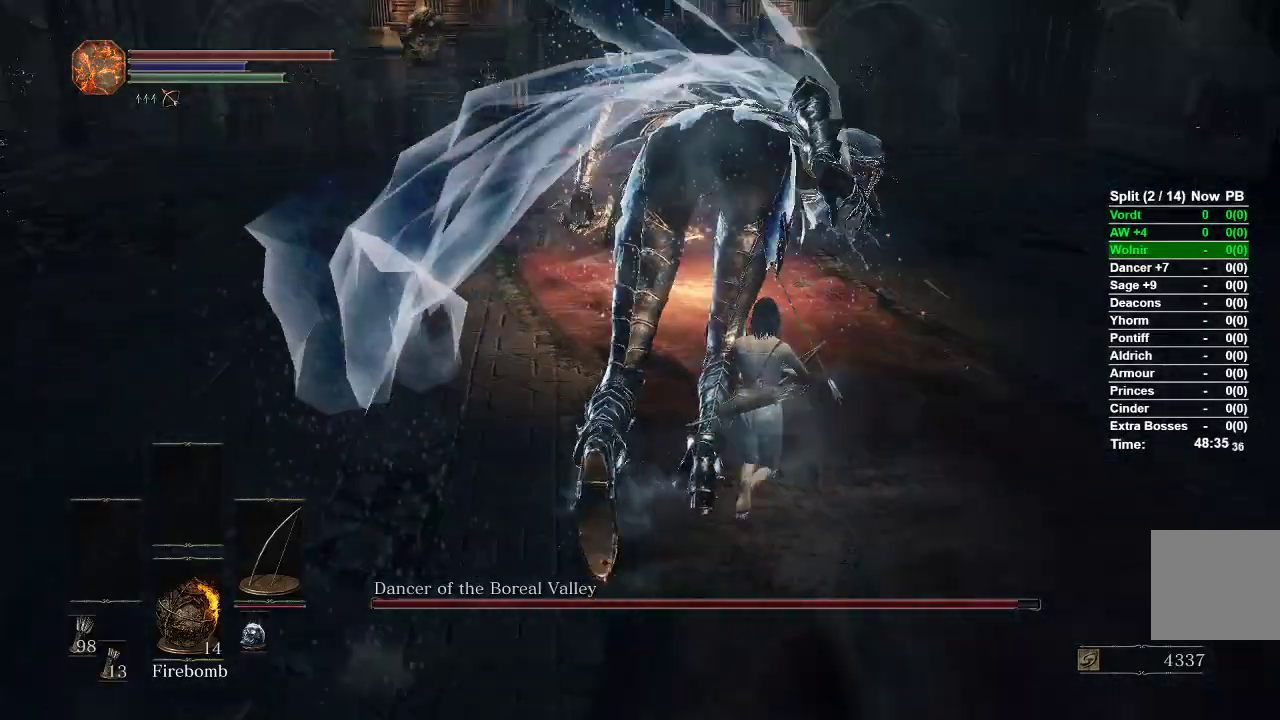
{"dt_ms": 500, "buttons": [], "left_stick": "up-right", "right_stick": "left", "events": []}
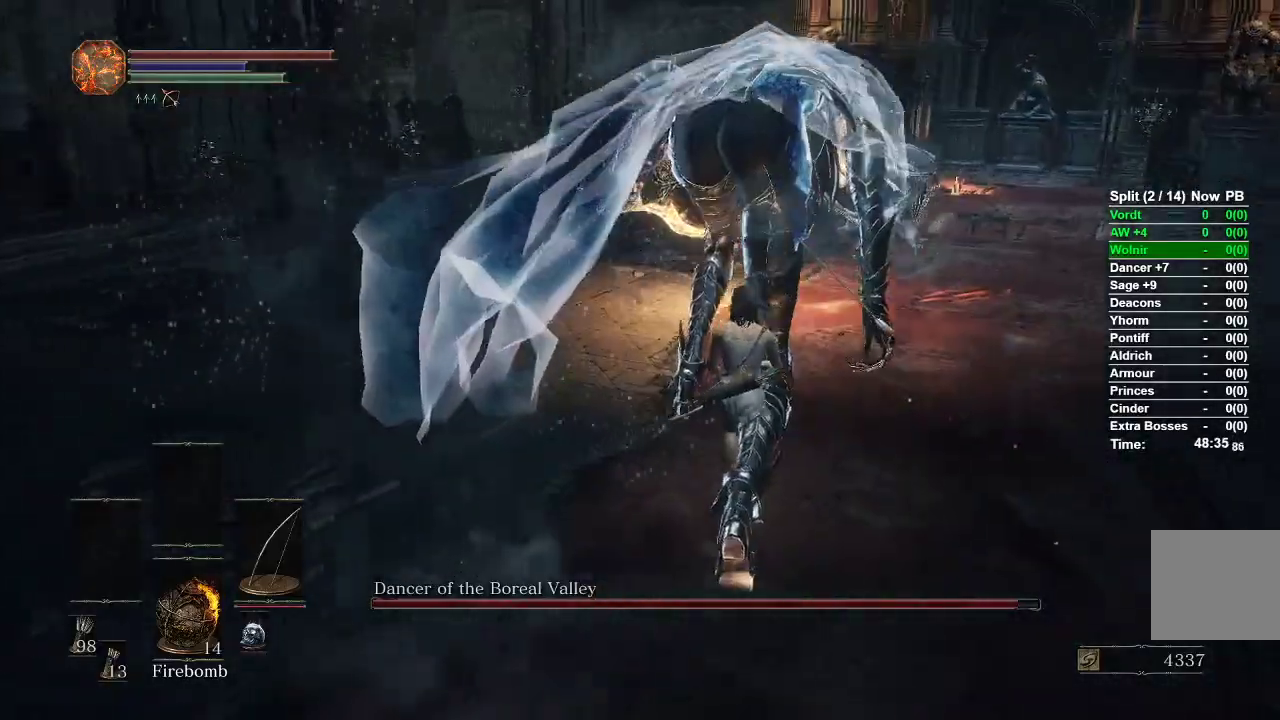
{"dt_ms": 500, "buttons": [], "left_stick": "up-right", "right_stick": "left", "events": []}
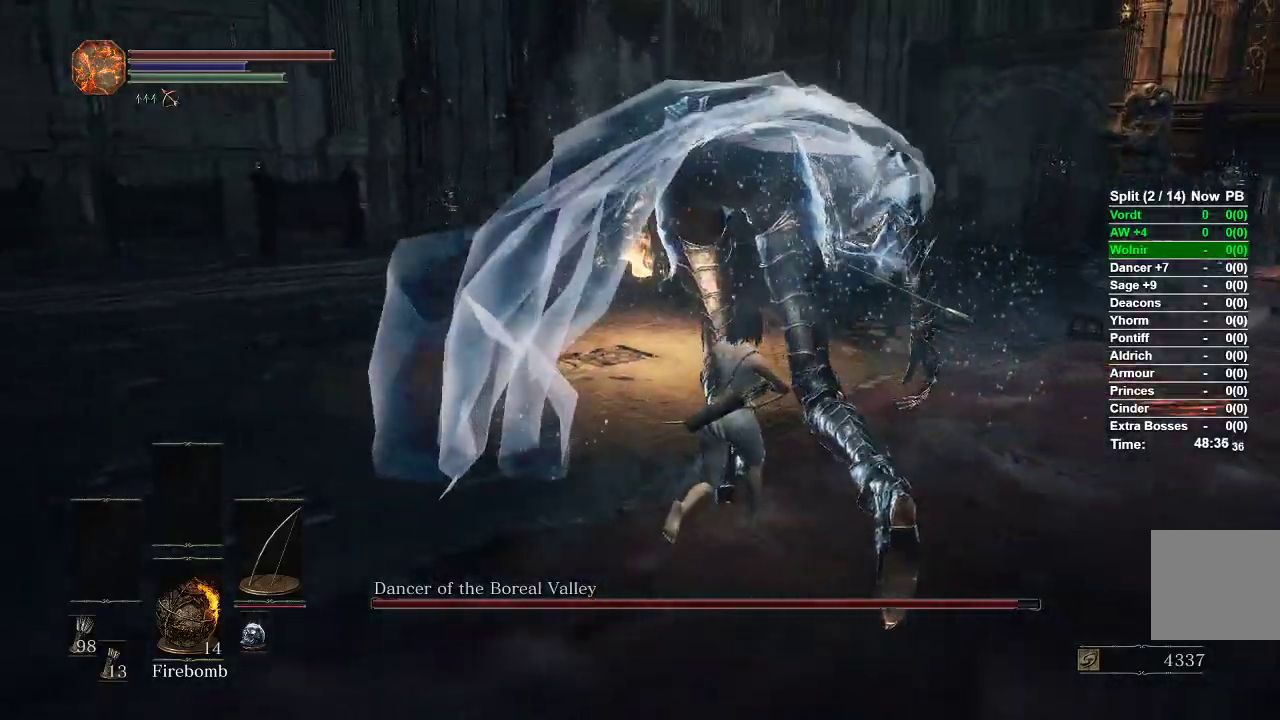
{"dt_ms": 500, "buttons": [], "left_stick": "up-right", "right_stick": "left", "events": []}
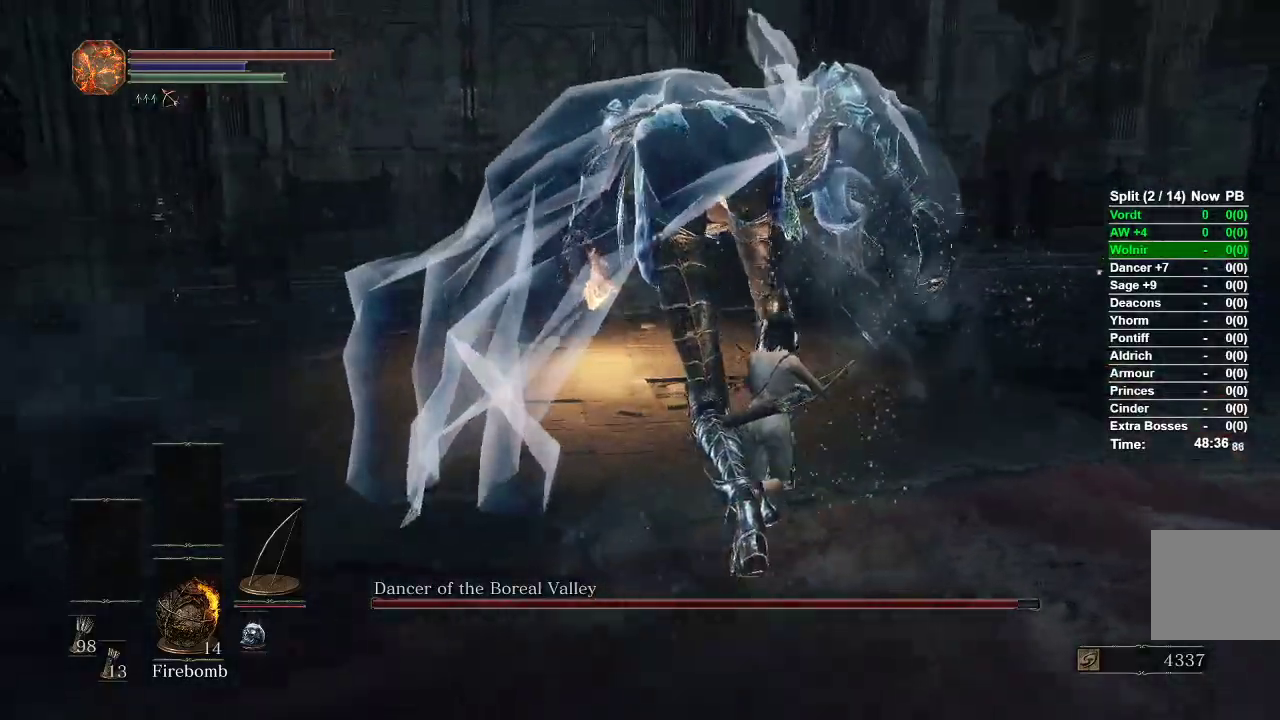
{"dt_ms": 1000, "buttons": [], "left_stick": "up-right", "right_stick": "left"}
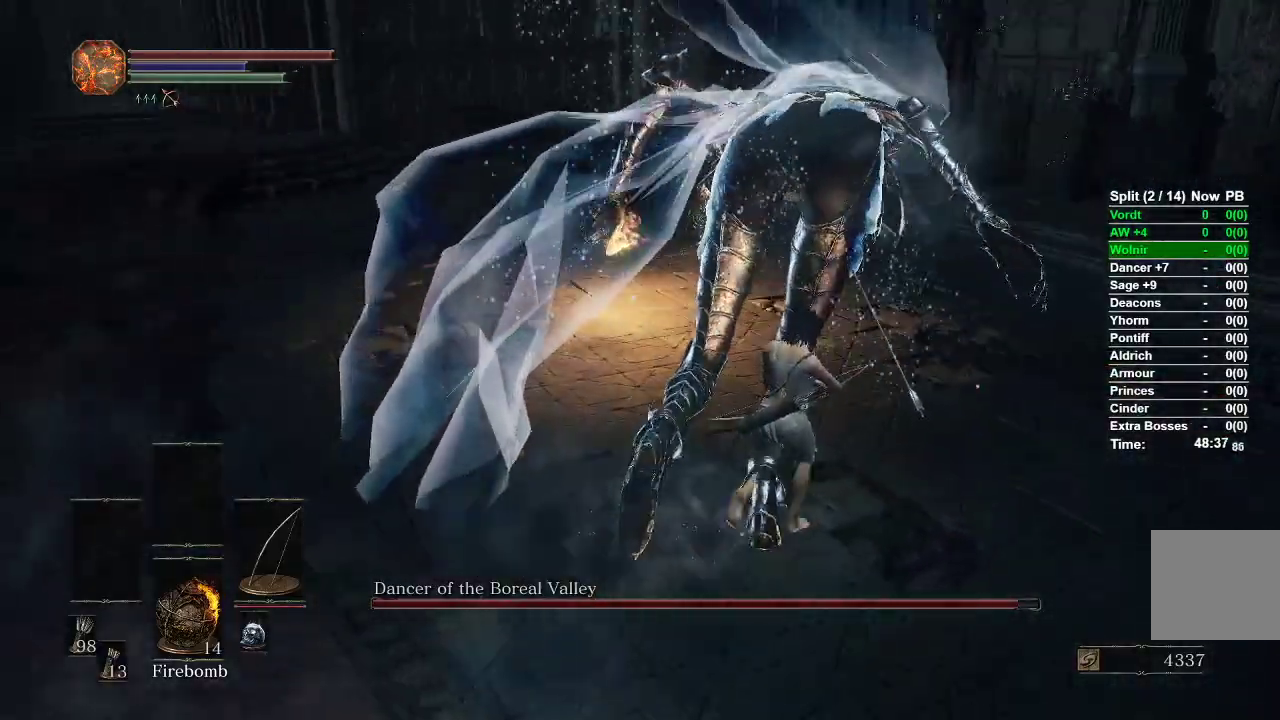
{"dt_ms": 500, "buttons": [], "left_stick": "up-right", "right_stick": "left", "events": []}
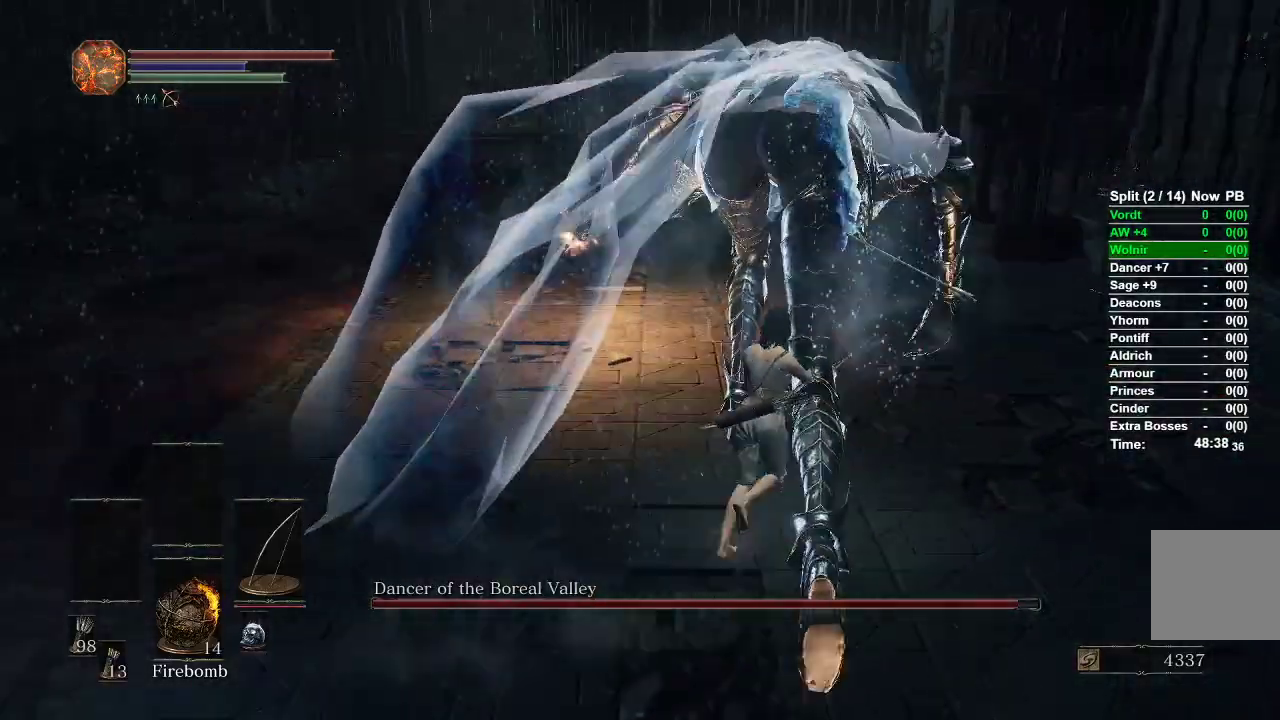
{"dt_ms": 500, "buttons": [], "left_stick": "up-right", "right_stick": "left", "events": []}
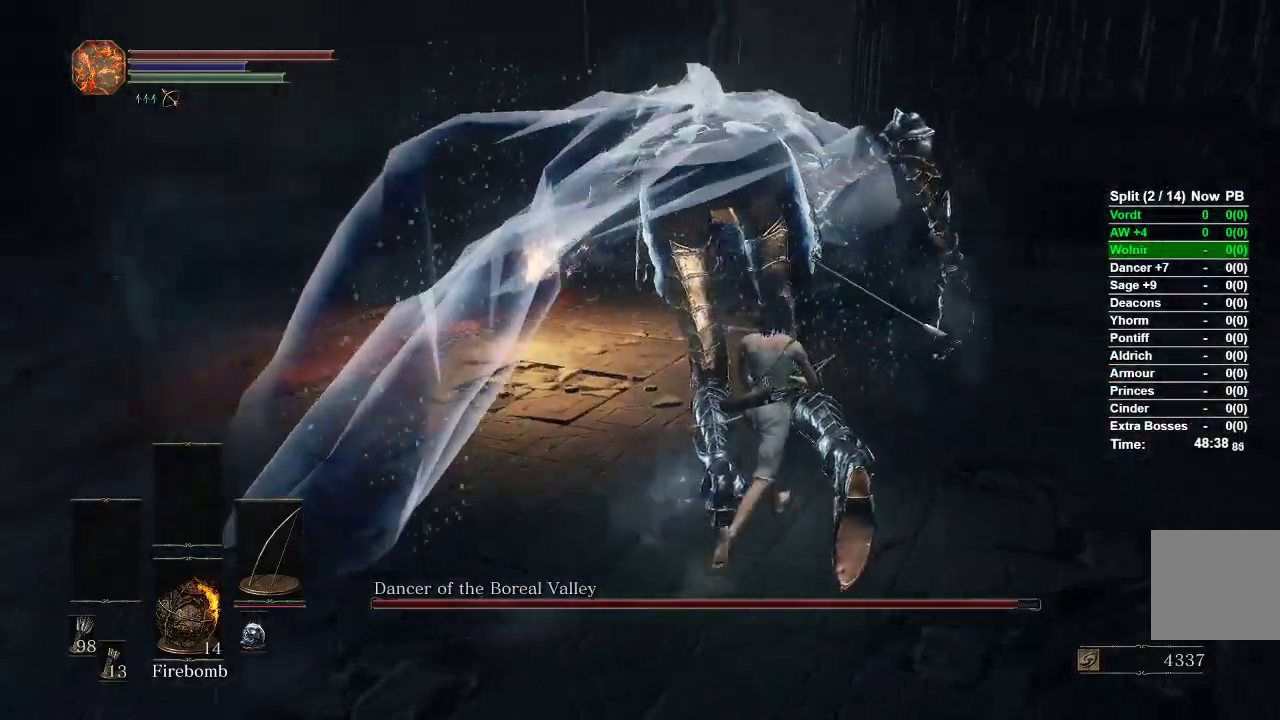
{"dt_ms": 500, "buttons": [], "left_stick": "up-right", "right_stick": "left", "events": []}
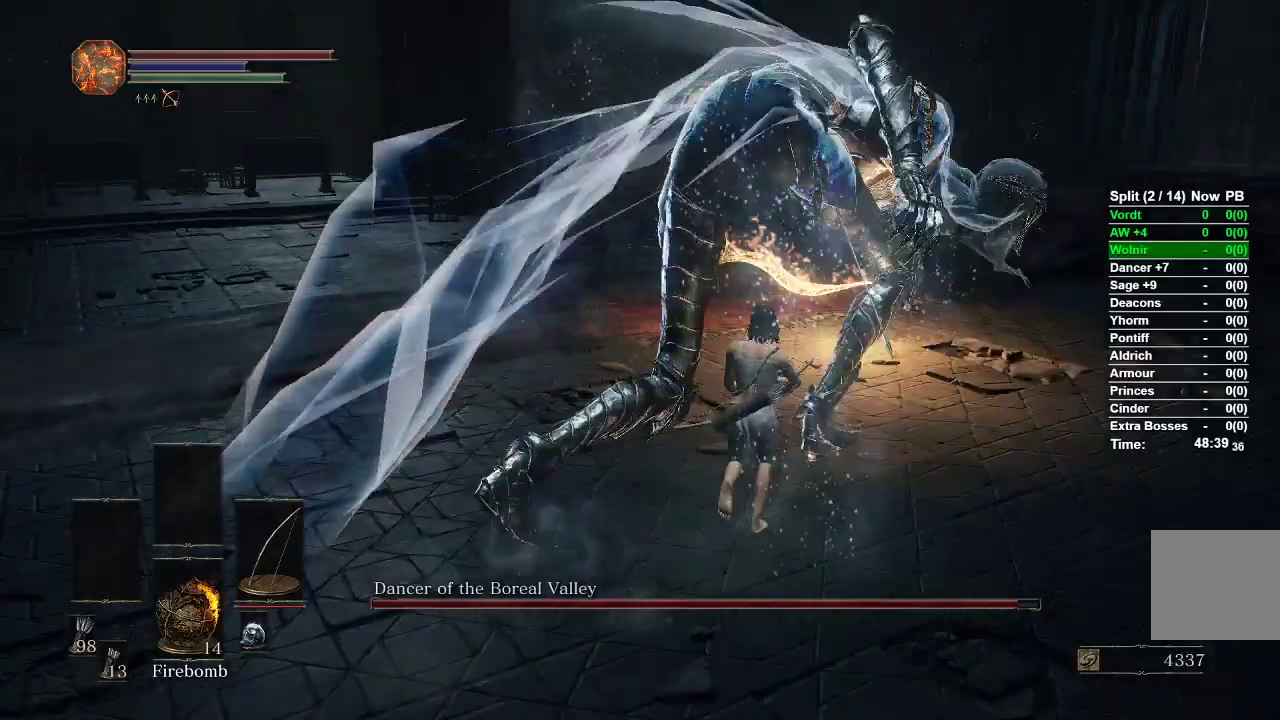
{"dt_ms": 500, "buttons": [], "left_stick": "up-right", "right_stick": "right", "events": [[233, "right_stick", "center"], [383, "right_stick", "right"]]}
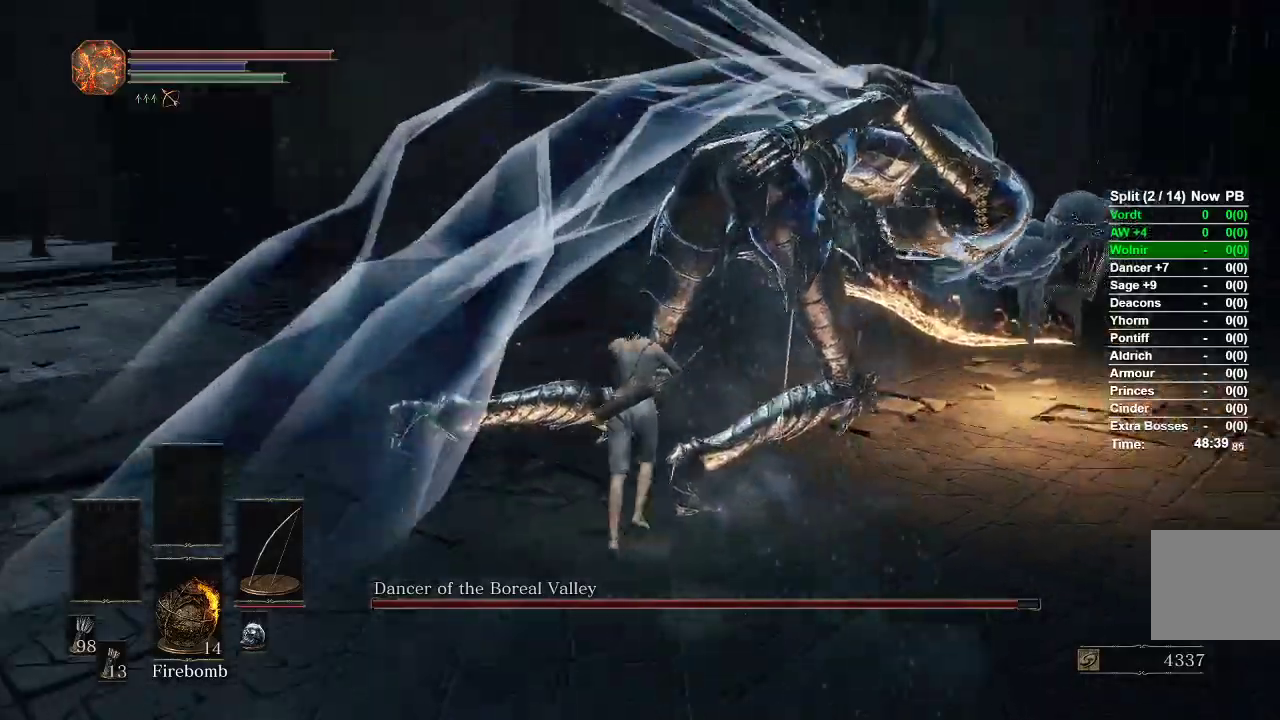
{"dt_ms": 500, "buttons": [], "left_stick": "up-left", "right_stick": "right"}
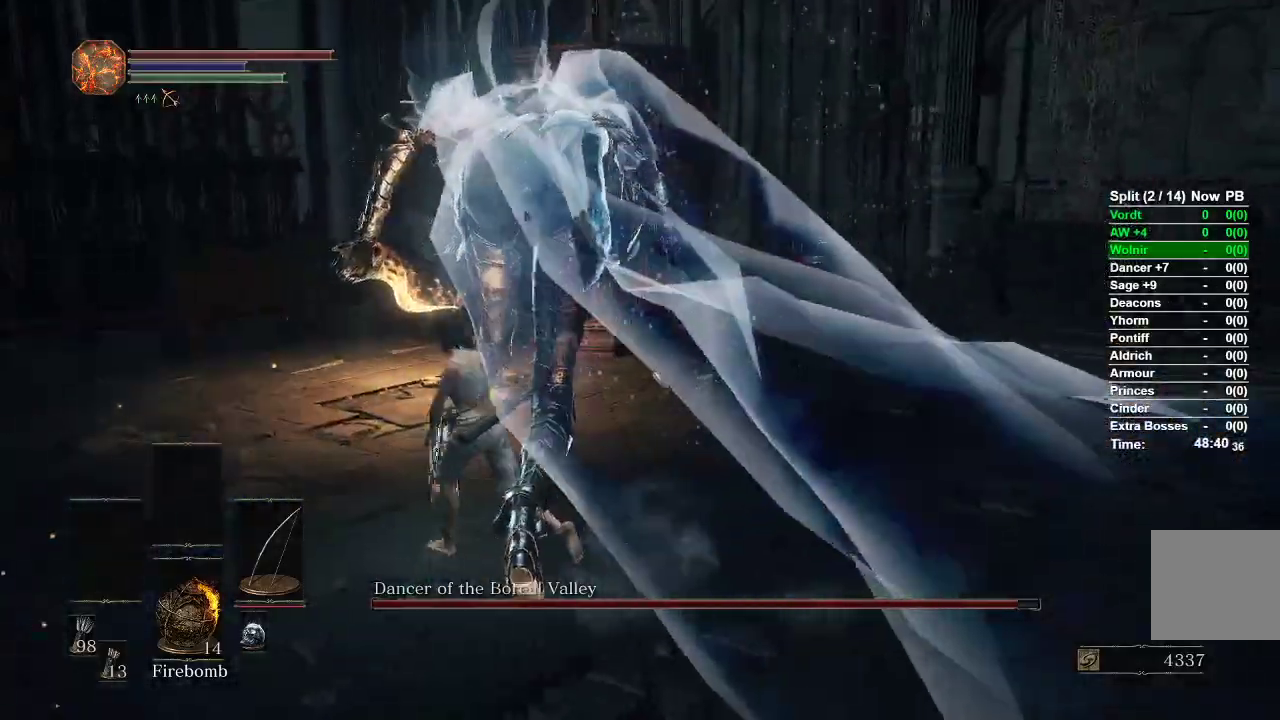
{"dt_ms": 500, "buttons": [], "left_stick": "up", "right_stick": "right", "events": [[17, "right_stick", "center"], [217, "left_stick", "up"], [217, "right_stick", "right"]]}
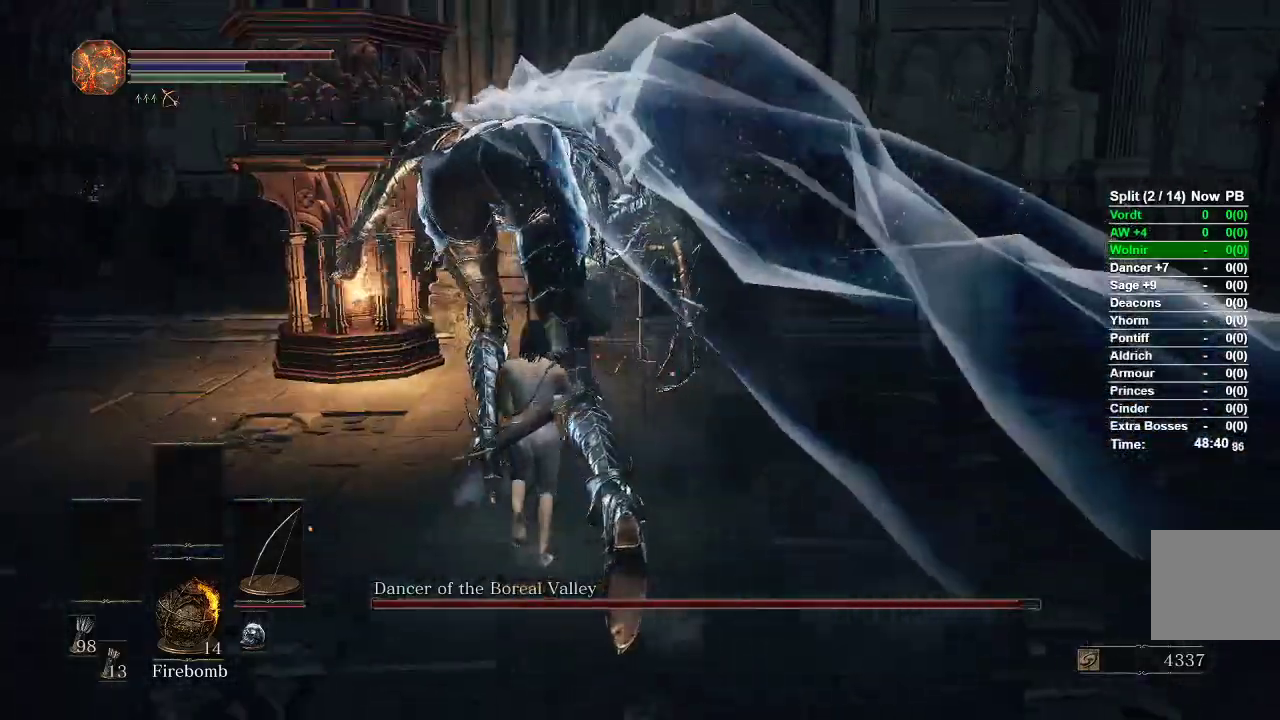
{"dt_ms": 500, "buttons": [], "left_stick": "up", "right_stick": "center", "events": [[50, "right_stick", "center"]]}
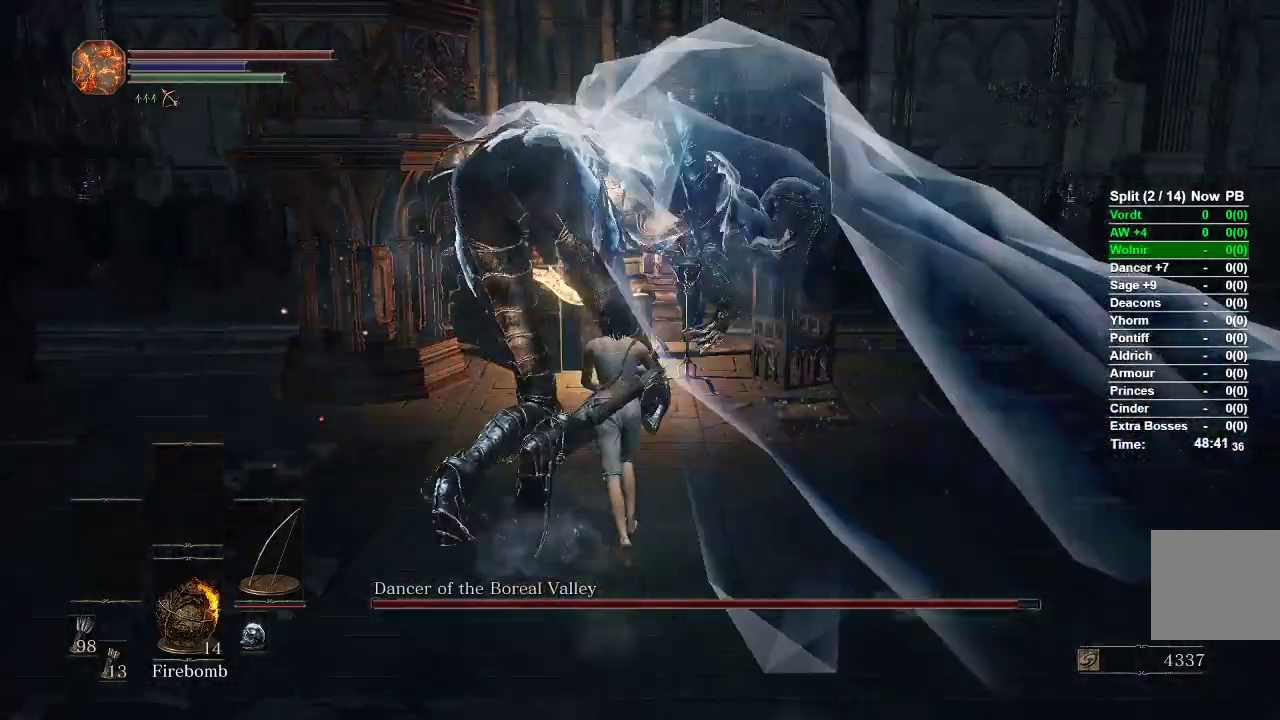
{"dt_ms": 500, "buttons": [], "left_stick": "up", "right_stick": "center", "events": [[183, "right_stick", "right"], [467, "right_stick", "center"]]}
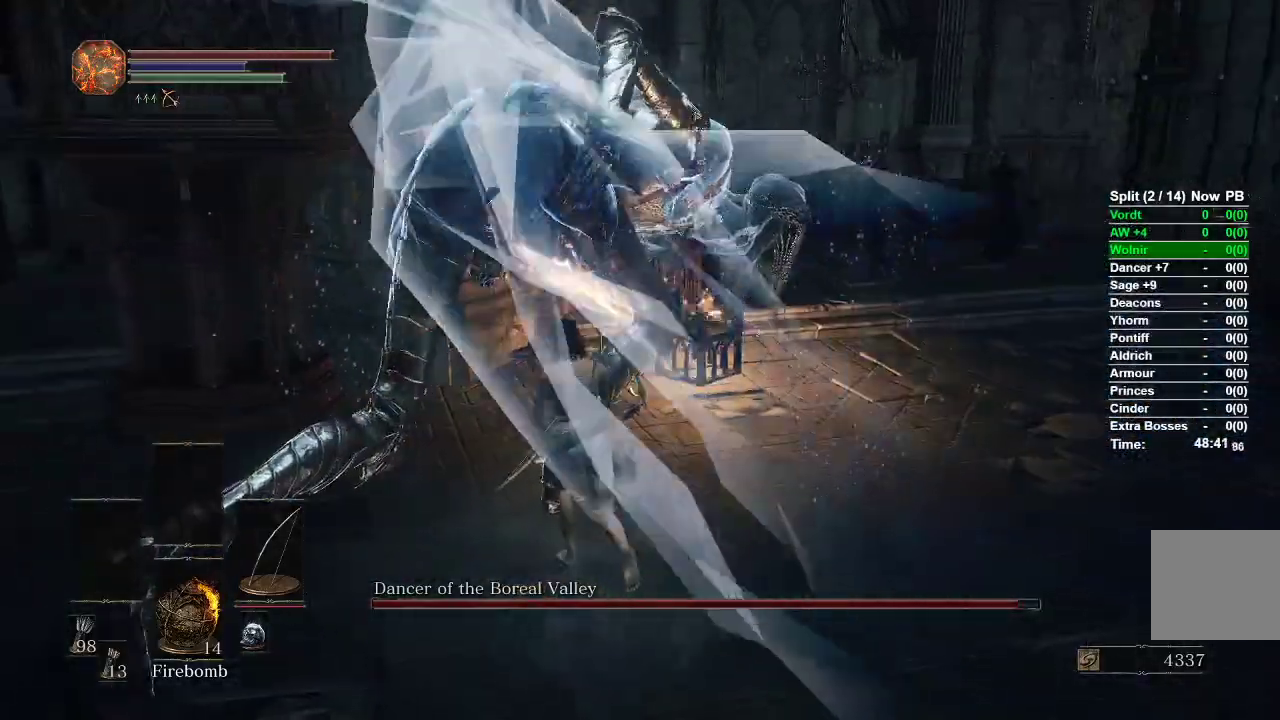
{"dt_ms": 500, "buttons": [], "left_stick": "up", "right_stick": "right", "events": [[233, "right_stick", "right"]]}
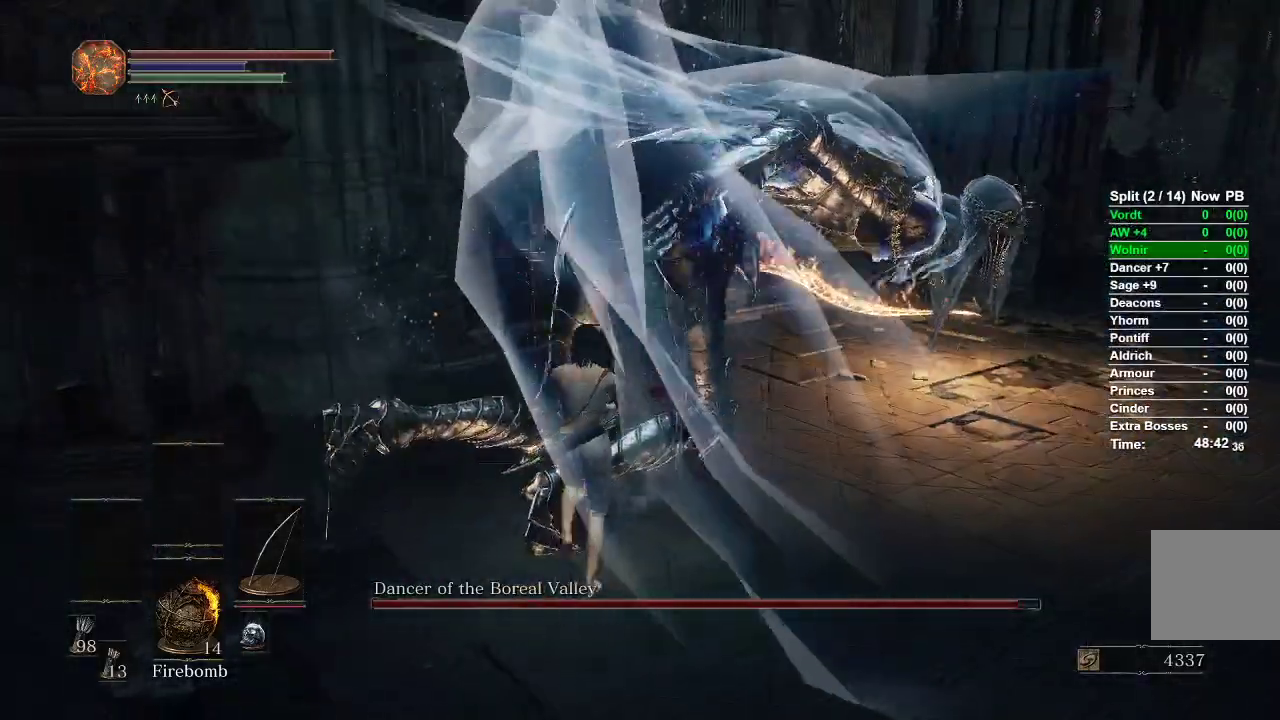
{"dt_ms": 500, "buttons": [], "left_stick": "up", "right_stick": "right"}
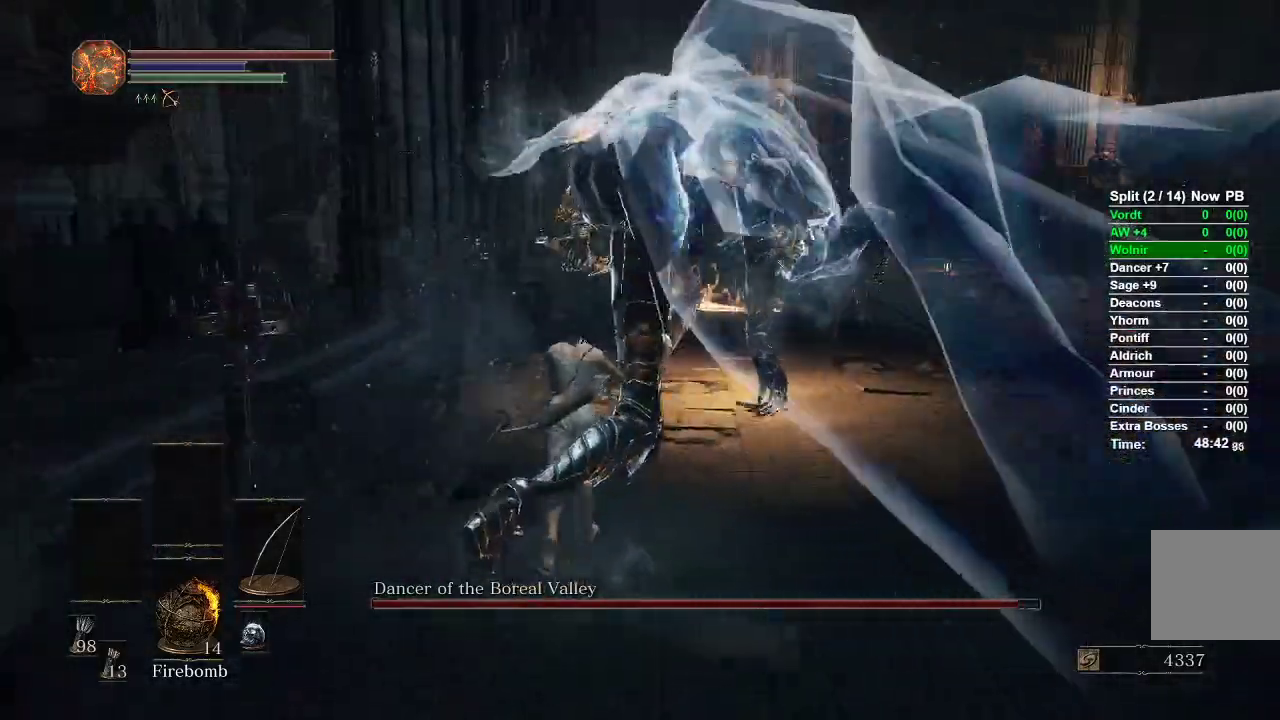
{"dt_ms": 500, "buttons": [], "left_stick": "up", "right_stick": "right", "events": [[50, "right_stick", "center"], [217, "right_stick", "right"]]}
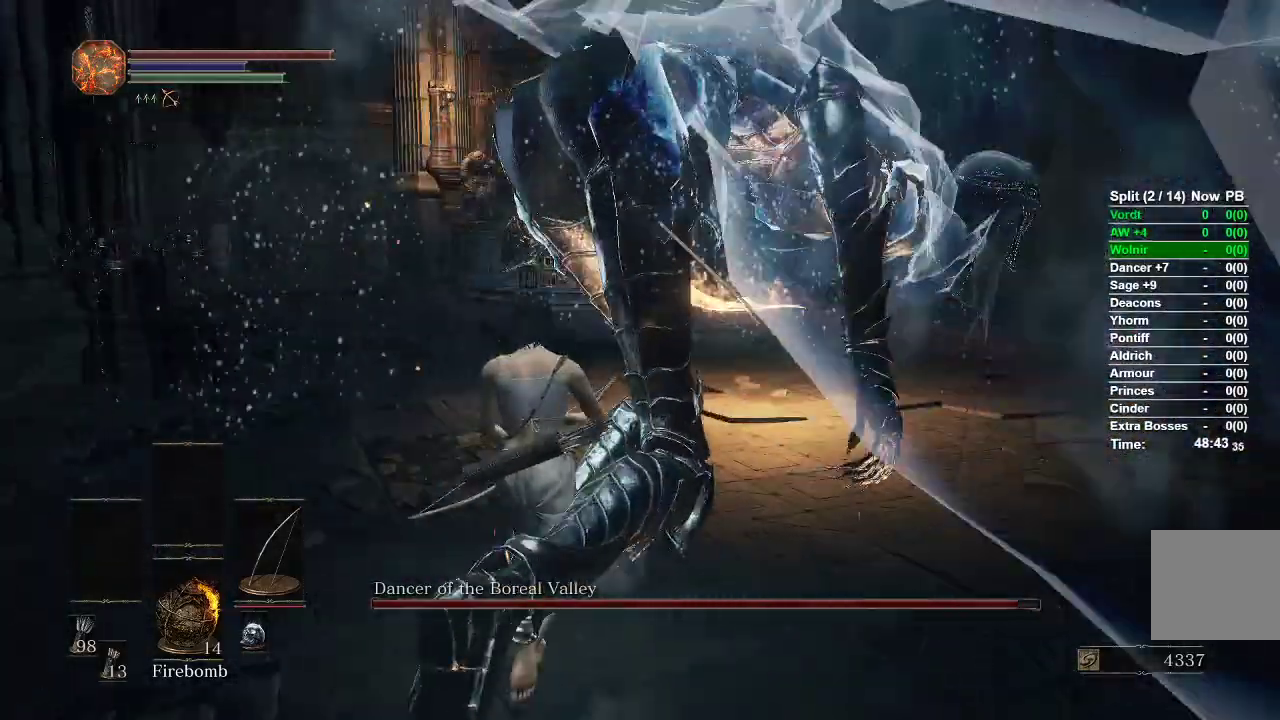
{"dt_ms": 500, "buttons": [], "left_stick": "up", "right_stick": "center", "events": [[400, "right_stick", "center"]]}
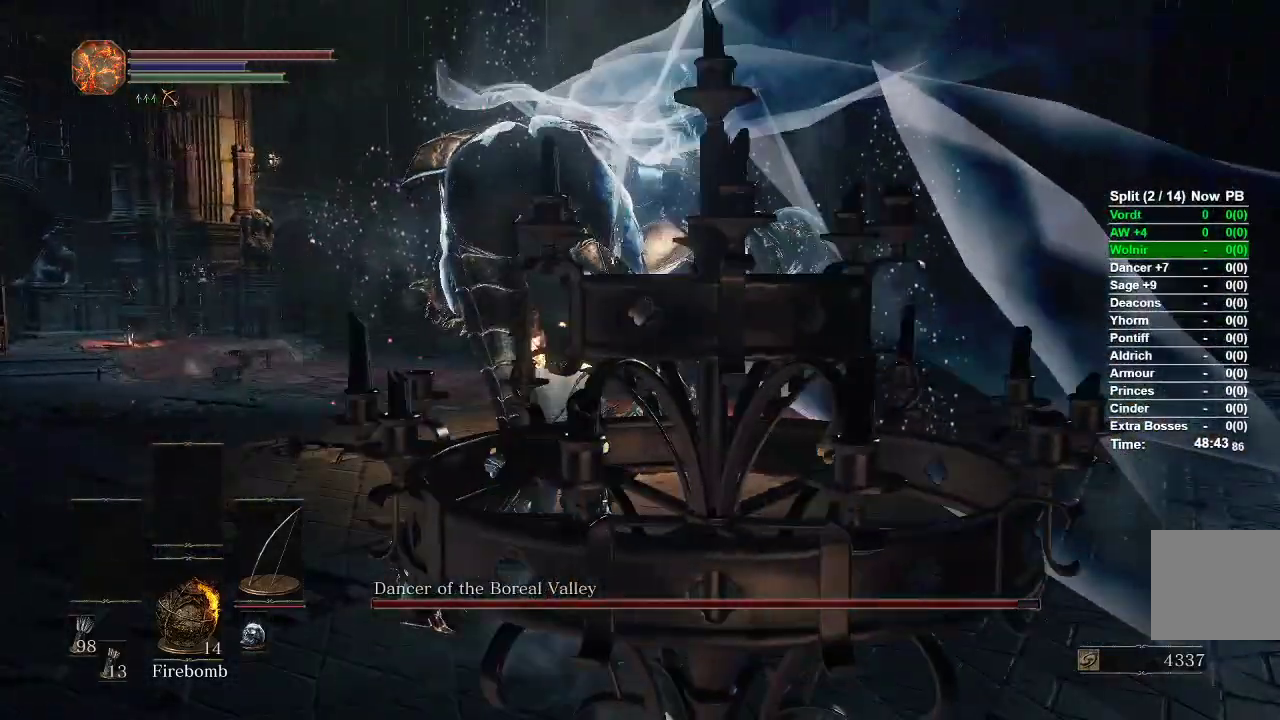
{"dt_ms": 500, "buttons": [], "left_stick": "up", "right_stick": "right", "events": [[100, "right_stick", "right"]]}
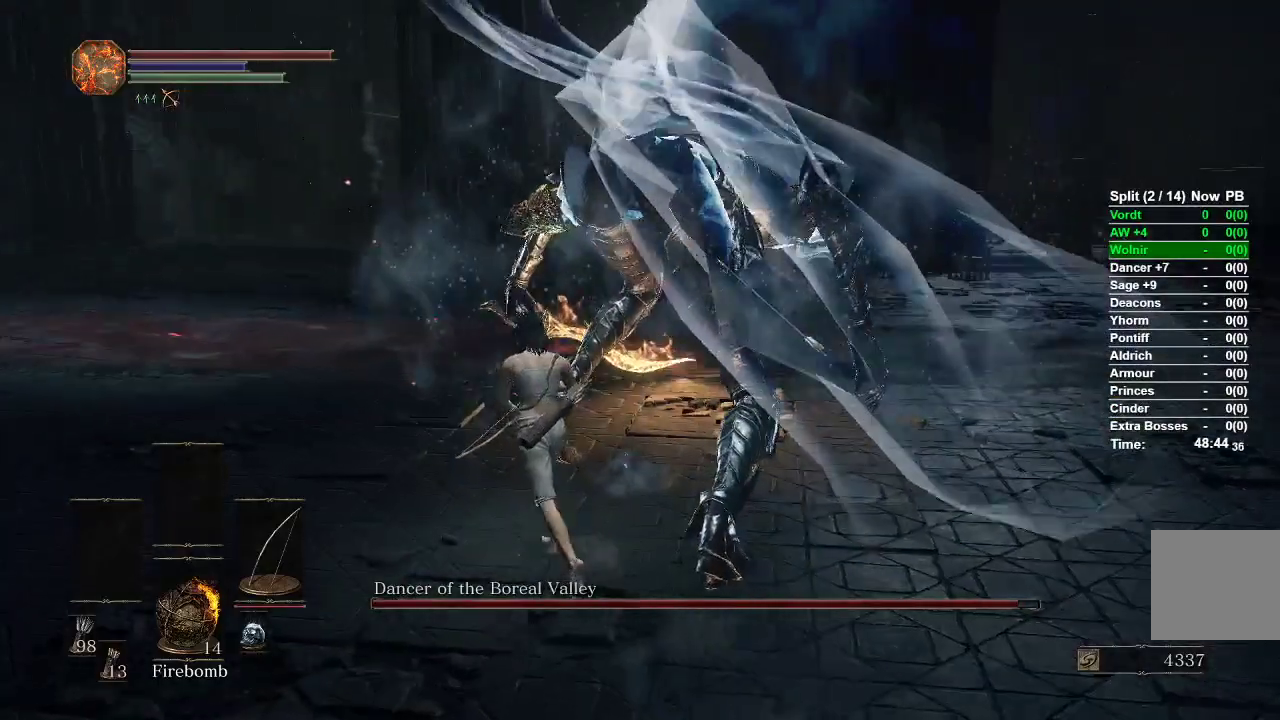
{"dt_ms": 500, "buttons": [], "left_stick": "down", "right_stick": "center", "events": [[233, "left_stick", "right"], [333, "left_stick", "down-right"], [333, "right_stick", "center"], [433, "left_stick", "down"]]}
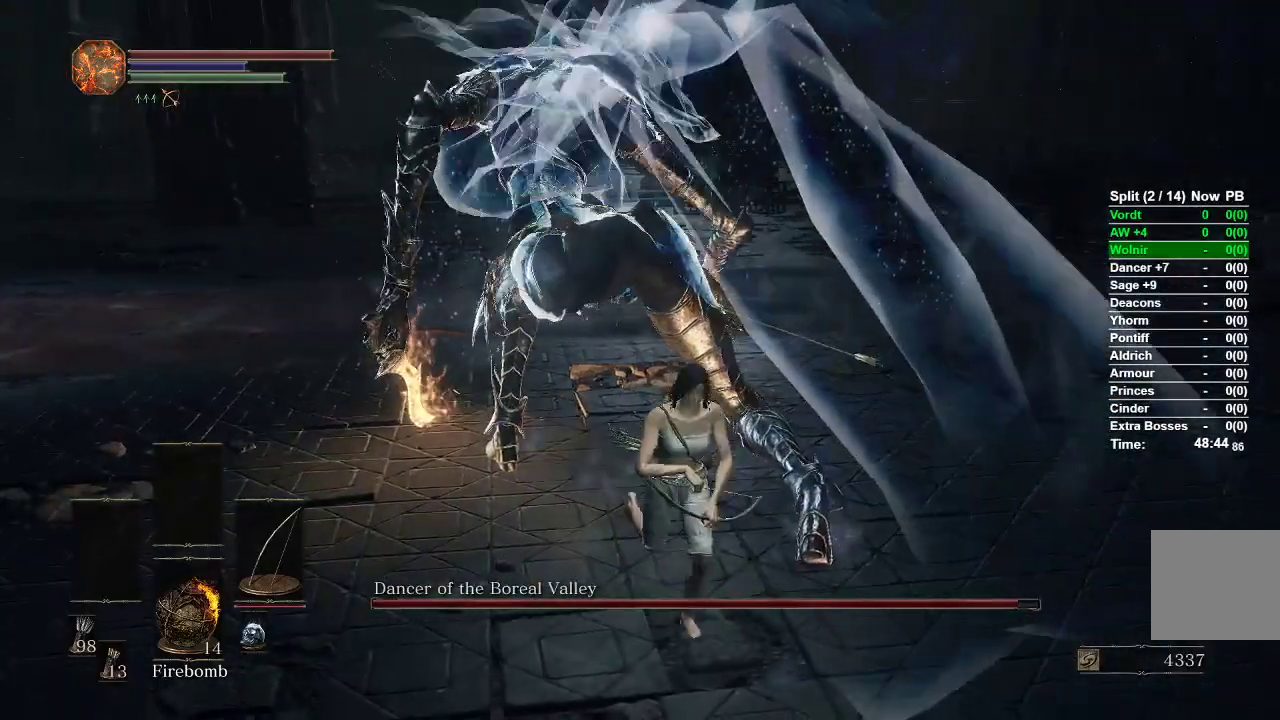
{"dt_ms": 500, "buttons": ["B"], "left_stick": "down", "right_stick": "center", "events": [[333, "B", "down"]]}
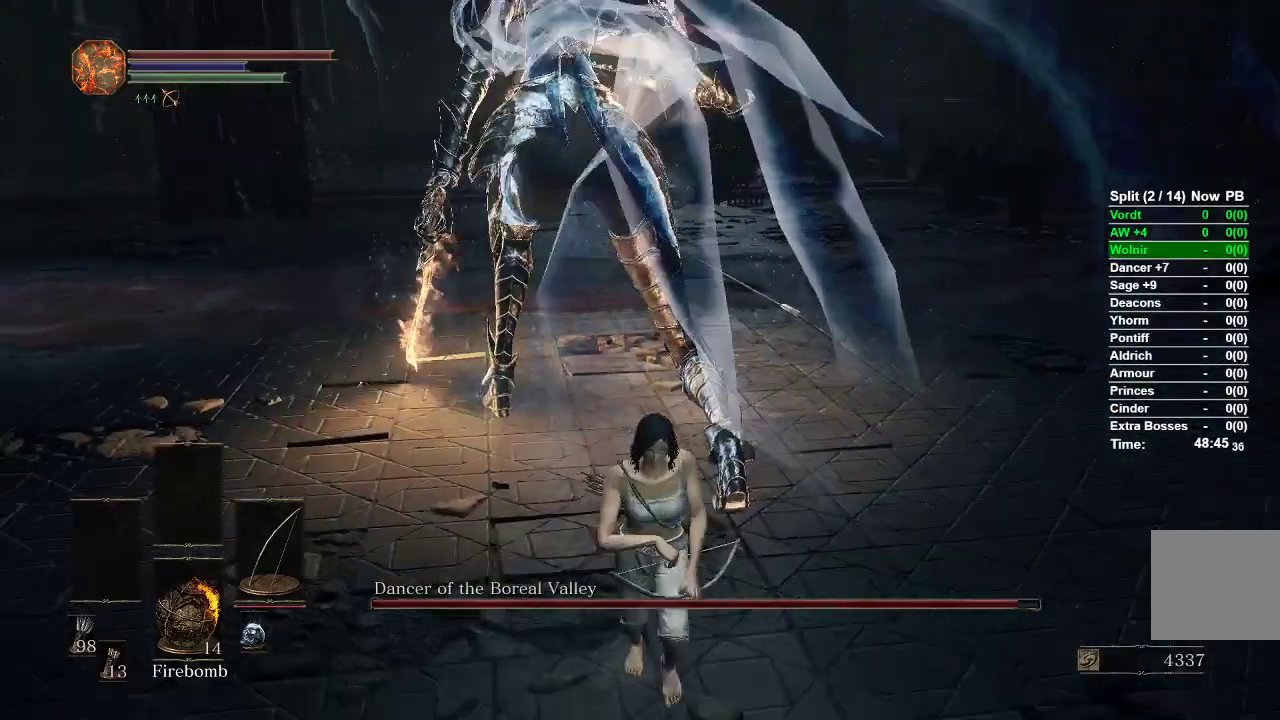
{"dt_ms": 500, "buttons": ["B"], "left_stick": "down", "right_stick": "center", "events": []}
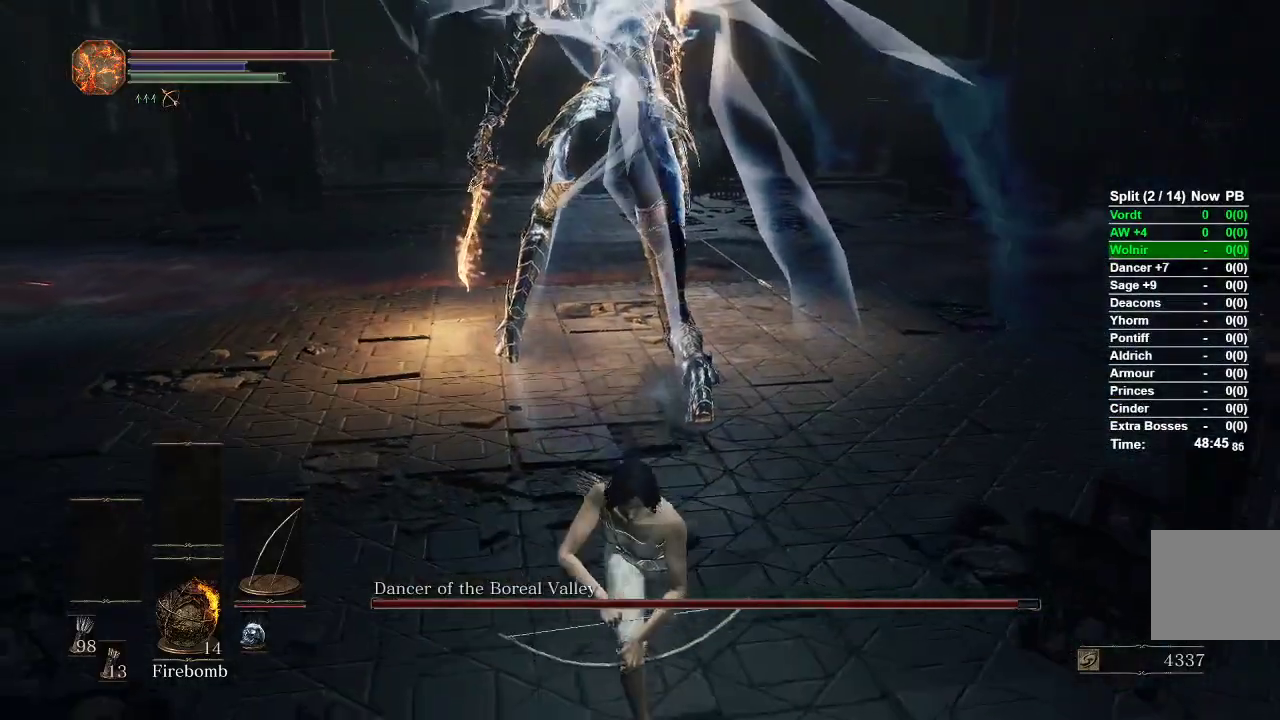
{"dt_ms": 500, "buttons": [], "left_stick": "down", "right_stick": "center", "events": [[300, "B", "up"]]}
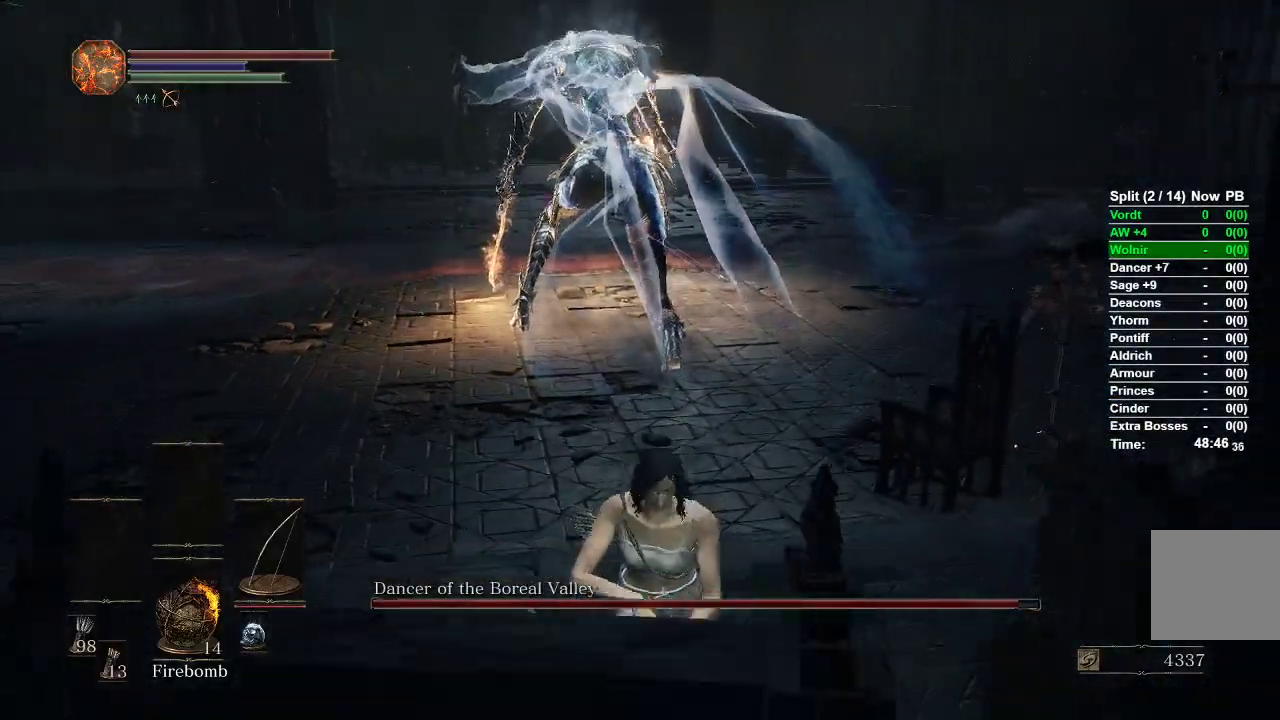
{"dt_ms": 500, "buttons": ["R1"], "left_stick": "down", "right_stick": "center", "events": [[217, "R1", "down"], [367, "R3", "down"], [483, "R3", "up"]]}
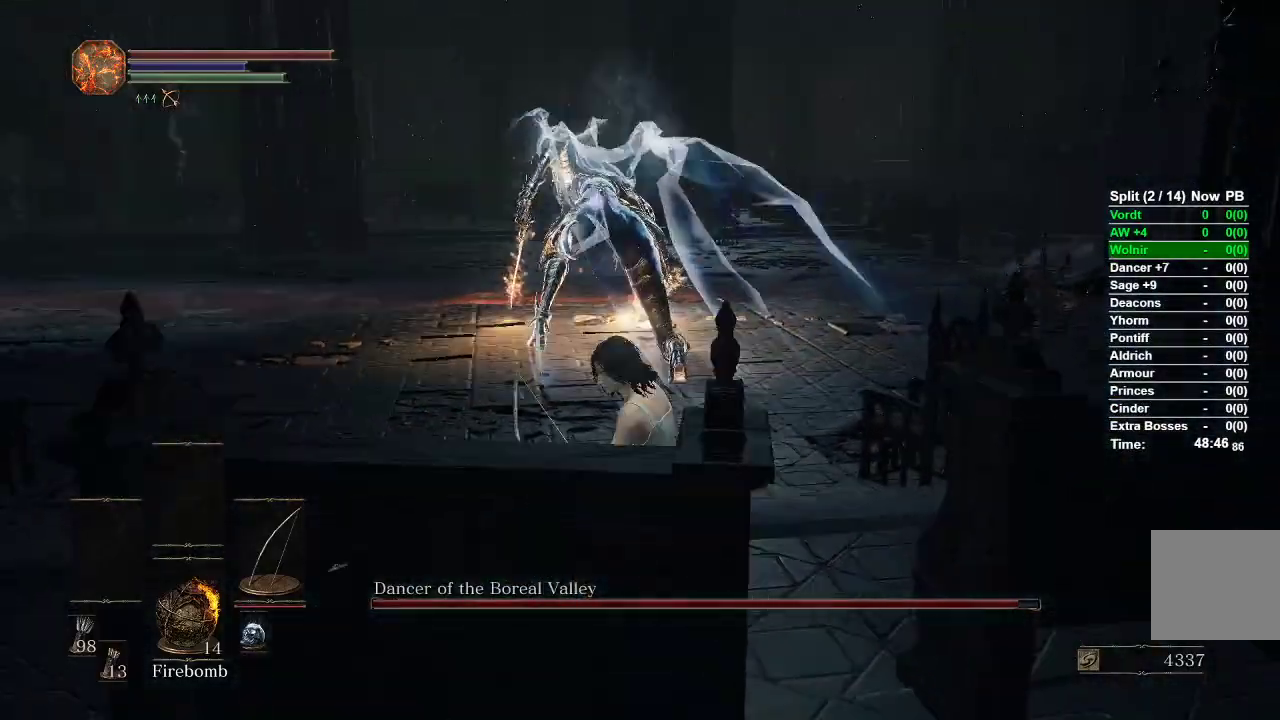
{"dt_ms": 500, "buttons": ["R1"], "left_stick": "down-right", "right_stick": "center", "events": [[200, "left_stick", "down-right"]]}
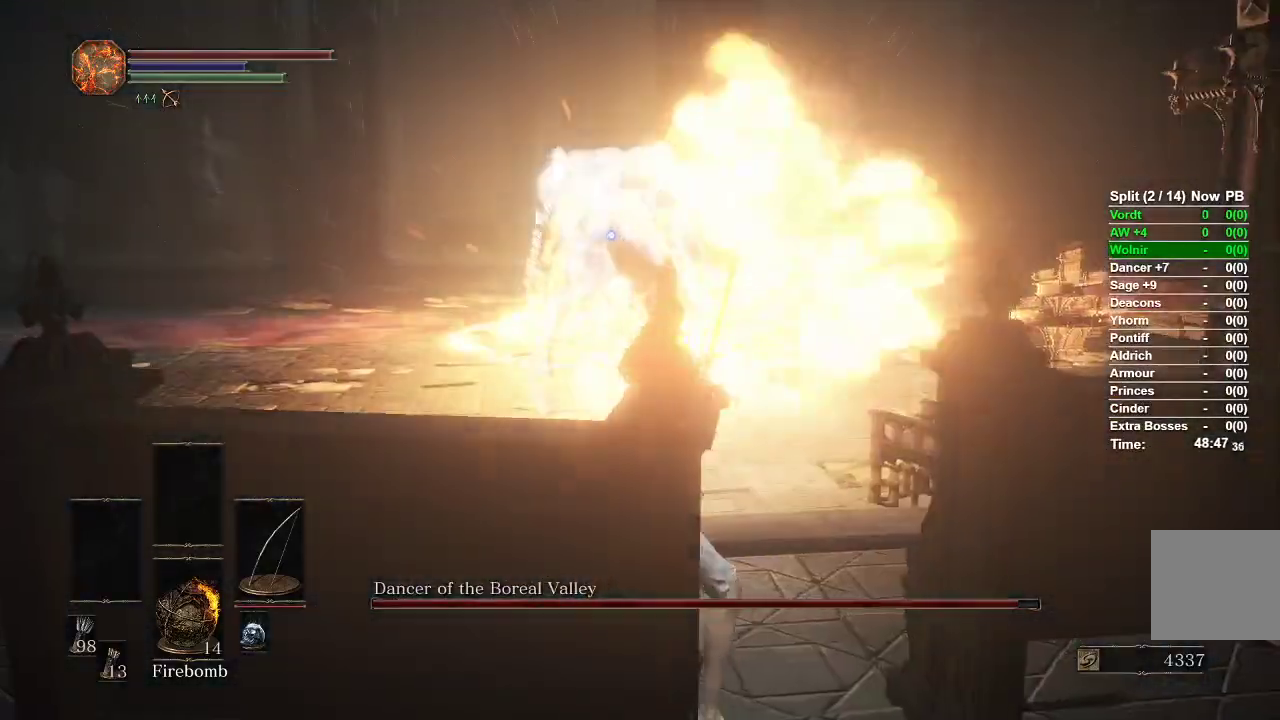
{"dt_ms": 500, "buttons": [], "left_stick": "down", "right_stick": "center", "events": [[200, "R1", "up"], [433, "left_stick", "down"]]}
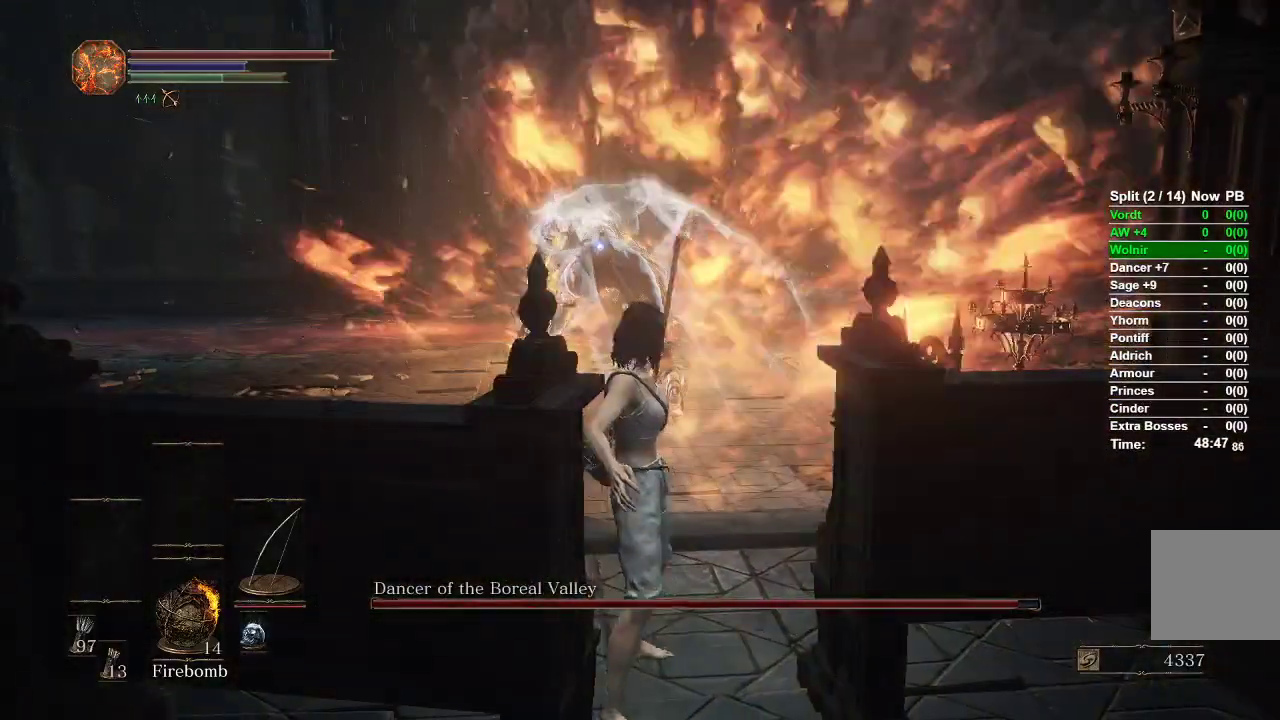
{"dt_ms": 500, "buttons": [], "left_stick": "up", "right_stick": "center", "events": [[33, "left_stick", "center"], [267, "left_stick", "up"]]}